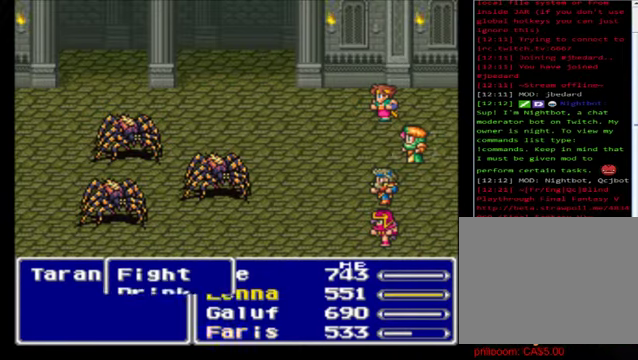
Gameplay with a controller (Xbox layout); each line is a JSON object with the inputs held at the frame after it. "events" lists button and stick changes between this image and that frame as [ms after this image, input, new state], when the widget could be followed in between. Not read: right_stick.
{"buttons": [], "left_stick": "center", "events": [[360, "A", "down"], [480, "A", "up"]]}
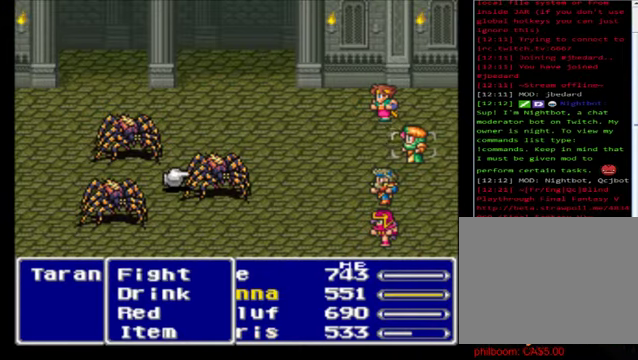
{"buttons": [], "left_stick": "center", "events": [[80, "left_stick", "right"], [160, "left_stick", "center"], [240, "left_stick", "down"], [440, "left_stick", "center"]]}
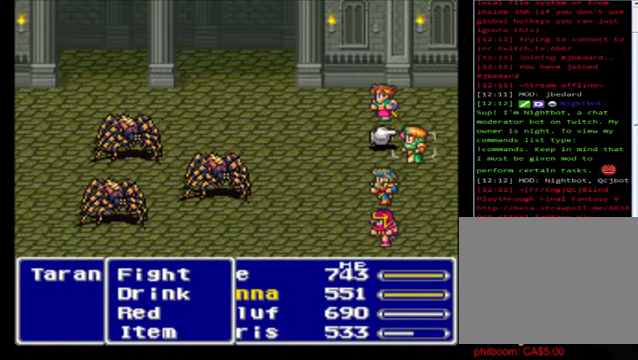
{"buttons": [], "left_stick": "center", "events": [[40, "left_stick", "down"], [200, "left_stick", "center"], [240, "A", "down"], [360, "A", "up"]]}
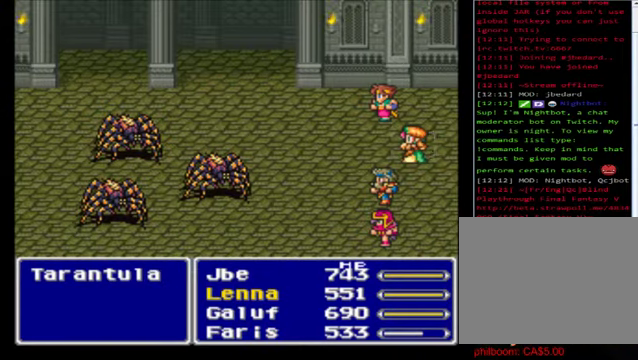
{"buttons": [], "left_stick": "center", "events": []}
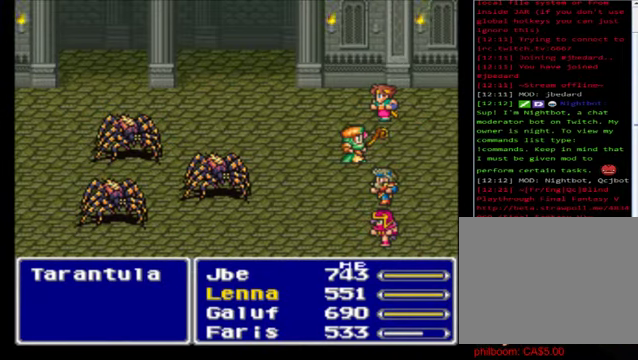
{"buttons": [], "left_stick": "center", "events": []}
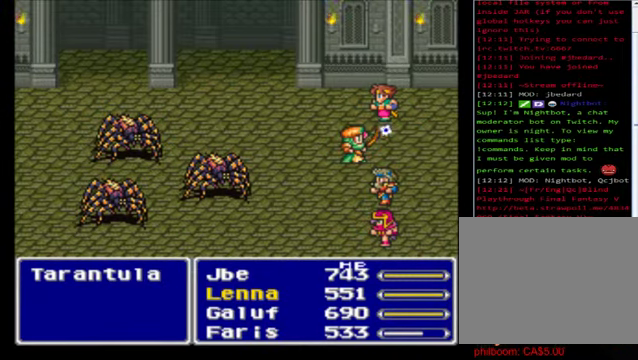
{"buttons": [], "left_stick": "center", "events": []}
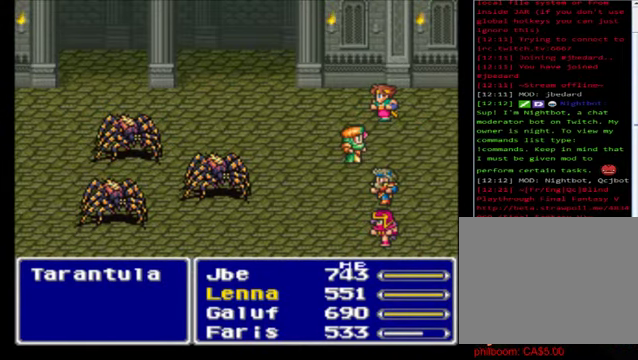
{"buttons": [], "left_stick": "center", "events": []}
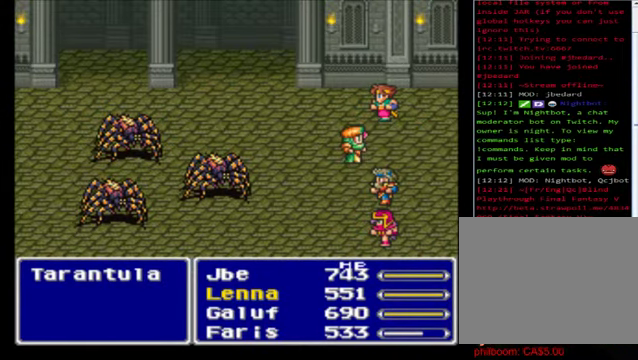
{"buttons": [], "left_stick": "center", "events": []}
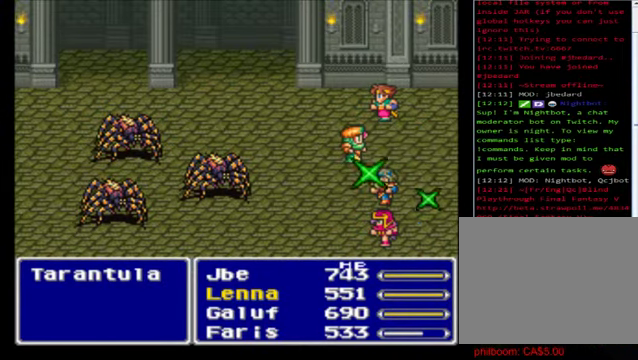
{"buttons": [], "left_stick": "center", "events": []}
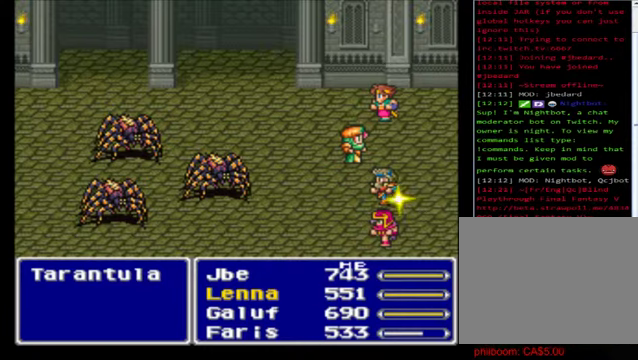
{"buttons": [], "left_stick": "center", "events": []}
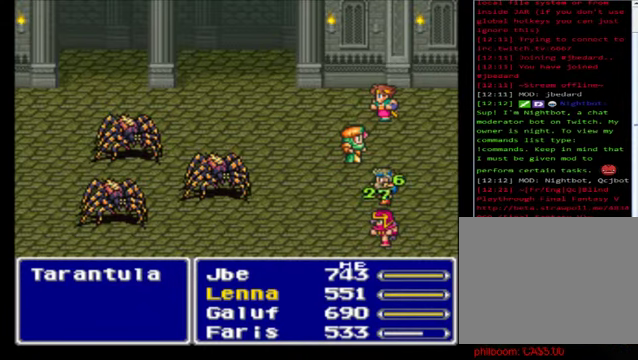
{"buttons": [], "left_stick": "center", "events": []}
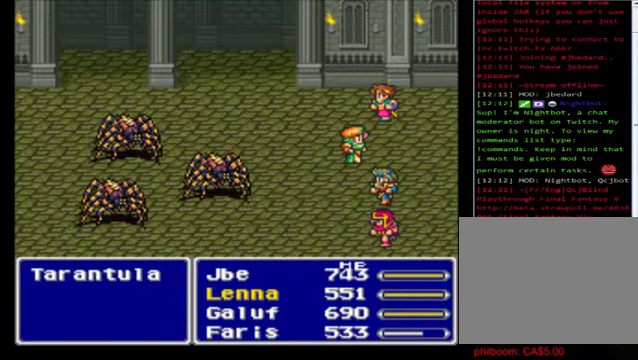
{"buttons": [], "left_stick": "center", "events": []}
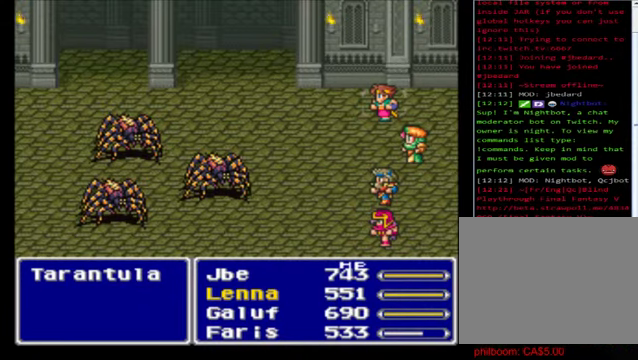
{"buttons": [], "left_stick": "down", "events": [[320, "left_stick", "down"]]}
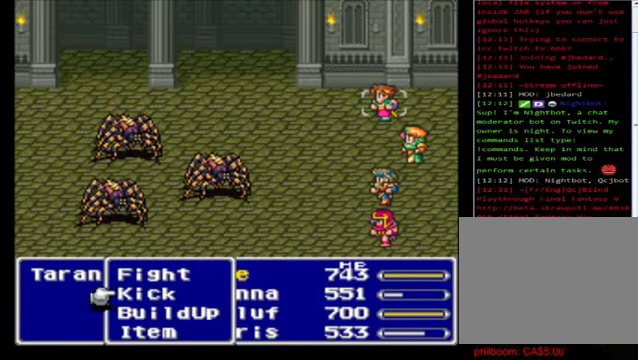
{"buttons": [], "left_stick": "center", "events": [[160, "A", "down"], [160, "left_stick", "center"], [200, "A", "up"], [320, "A", "down"], [400, "A", "up"]]}
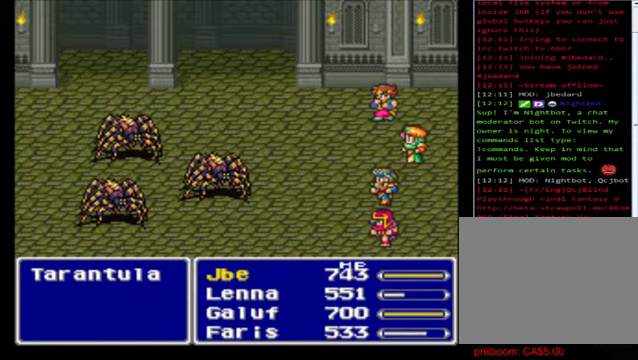
{"buttons": ["A"], "left_stick": "center", "events": [[160, "A", "down"], [360, "A", "up"], [480, "A", "down"]]}
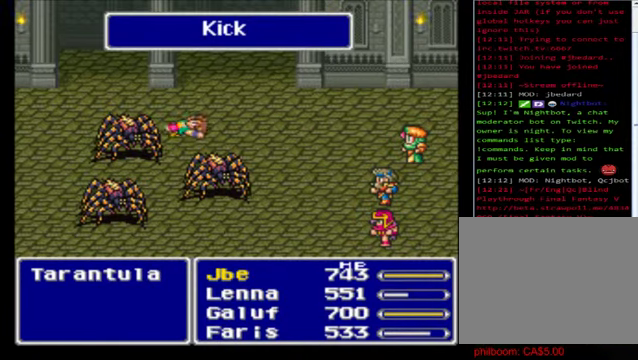
{"buttons": ["A"], "left_stick": "center", "events": [[120, "A", "up"], [200, "A", "down"], [400, "A", "up"], [480, "A", "down"]]}
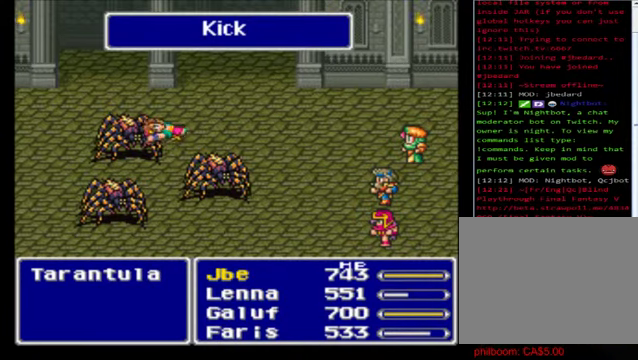
{"buttons": ["A"], "left_stick": "center", "events": [[80, "A", "up"], [200, "A", "down"], [320, "A", "up"], [400, "A", "down"]]}
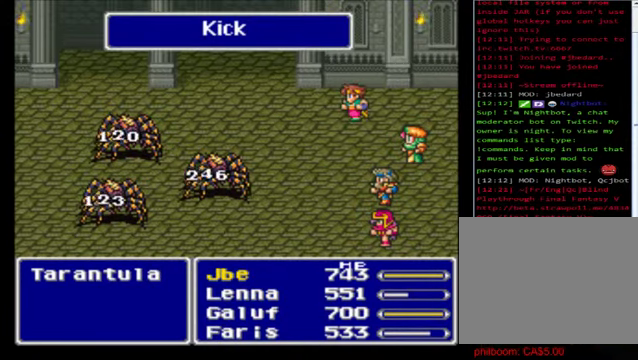
{"buttons": [], "left_stick": "center", "events": [[80, "A", "up"], [160, "A", "down"], [280, "A", "up"], [400, "A", "down"], [520, "A", "up"]]}
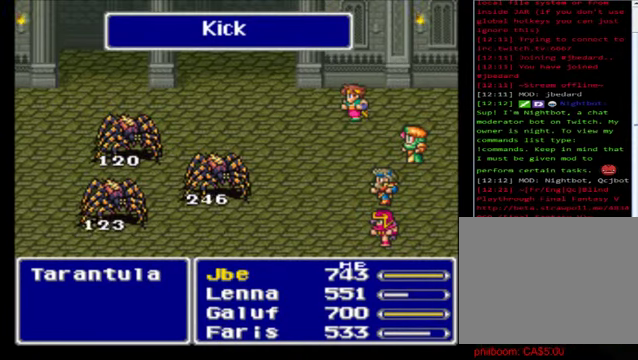
{"buttons": [], "left_stick": "center", "events": [[80, "A", "down"], [240, "A", "up"], [360, "A", "down"], [480, "A", "up"]]}
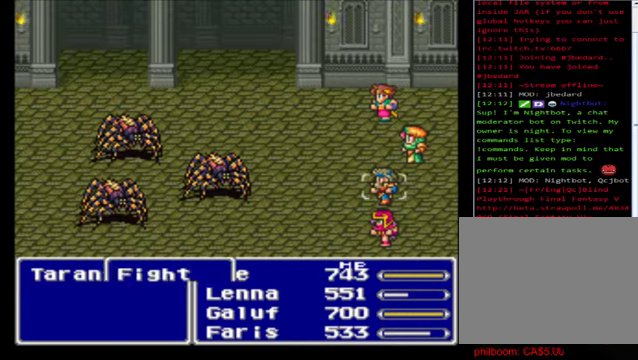
{"buttons": ["A"], "left_stick": "center", "events": [[80, "A", "down"], [200, "A", "up"], [280, "A", "down"], [400, "A", "up"], [520, "A", "down"]]}
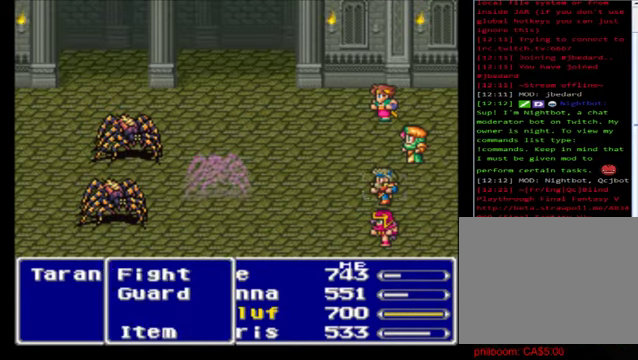
{"buttons": ["A"], "left_stick": "center", "events": [[120, "A", "up"], [240, "A", "down"], [360, "A", "up"], [480, "A", "down"]]}
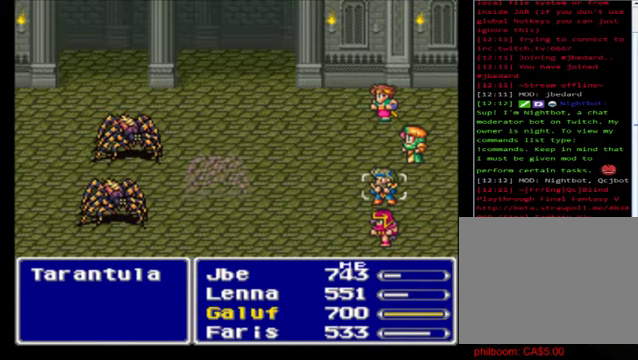
{"buttons": [], "left_stick": "center", "events": [[120, "A", "up"], [280, "A", "down"], [440, "A", "up"]]}
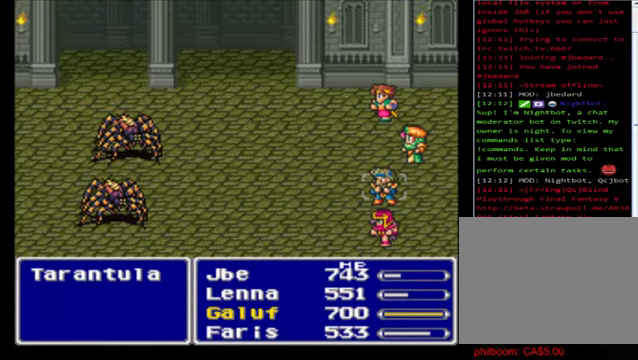
{"buttons": ["A"], "left_stick": "center", "events": [[40, "A", "down"], [160, "A", "up"], [280, "A", "down"], [360, "A", "up"], [480, "A", "down"]]}
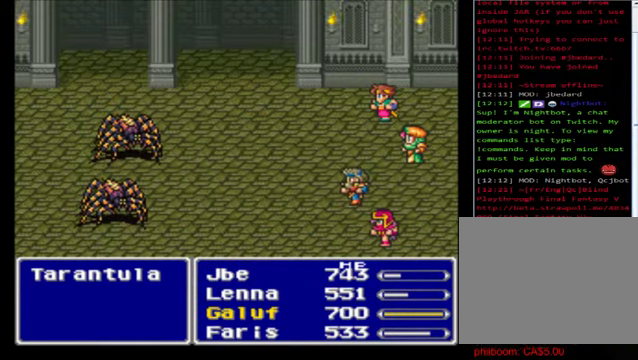
{"buttons": ["A"], "left_stick": "center", "events": [[120, "A", "up"], [240, "A", "down"], [400, "A", "up"], [480, "A", "down"]]}